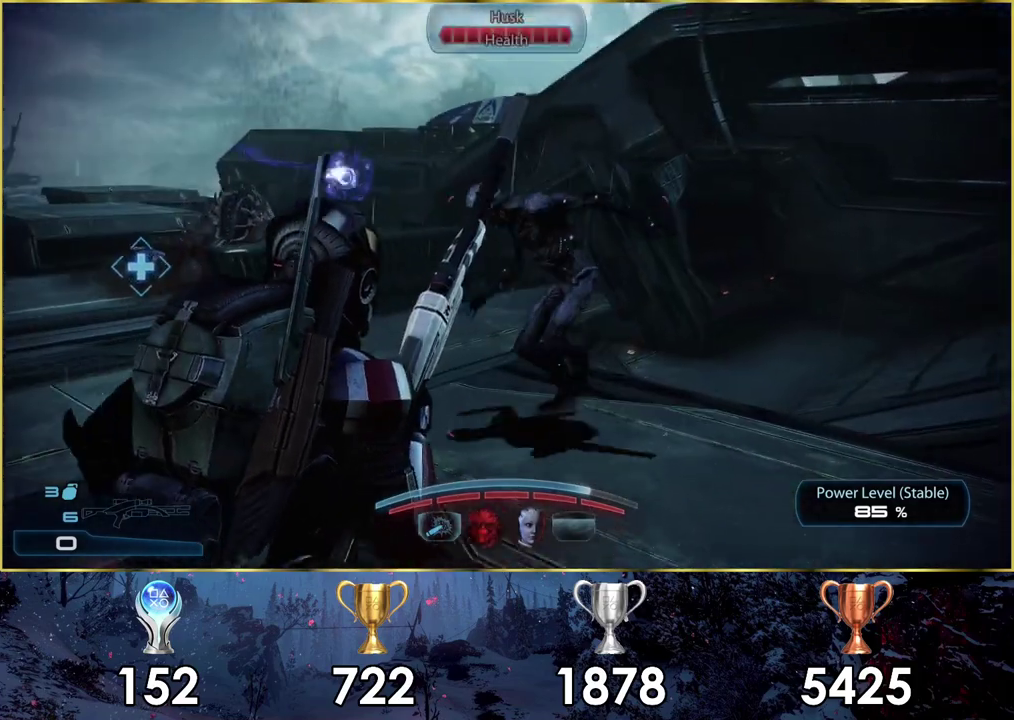
Gameplay with a controller (PlayStation layout); each line is a JSON object with the inputs held at the frame after it (dt_ms = milliseconds from this image to that frame). "events" lists button and stick changes between this image and that frame as [ms after this image, input, new state], when the widget could be followed in between.
{"dt_ms": 300, "buttons": [], "left_stick": "right", "right_stick": "center", "events": [[67, "left_stick", "up"], [150, "CIRCLE", "down"], [250, "CIRCLE", "up"], [300, "left_stick", "right"]]}
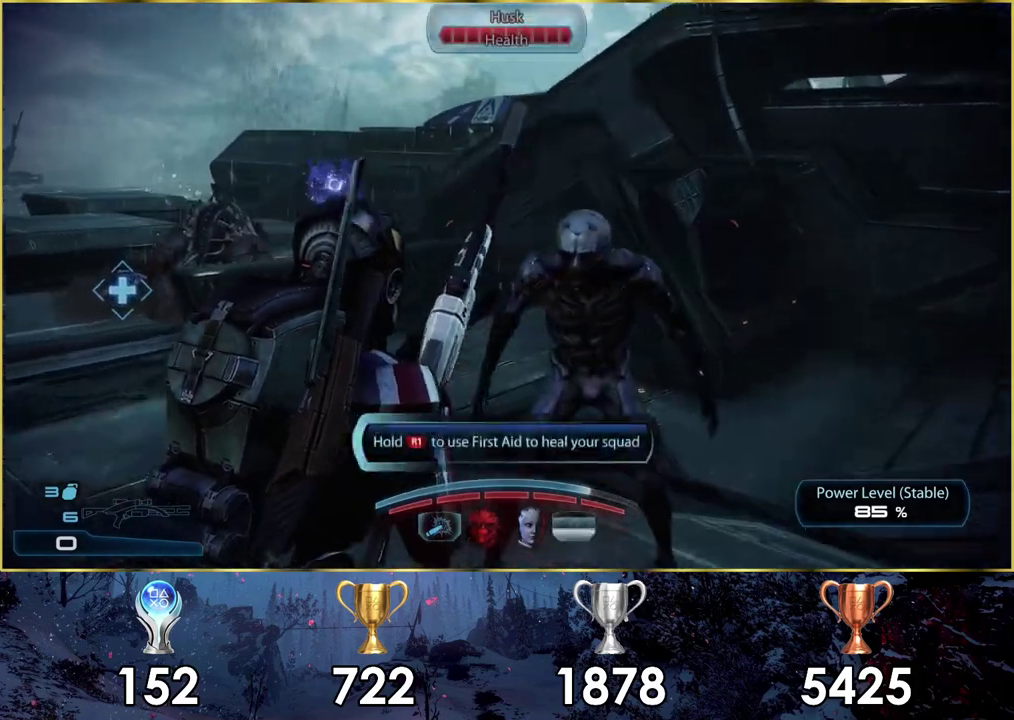
{"dt_ms": 200, "buttons": ["CIRCLE"], "left_stick": "center", "right_stick": "center", "events": [[17, "CIRCLE", "down"], [100, "CIRCLE", "up"], [150, "CIRCLE", "down"], [150, "left_stick", "center"]]}
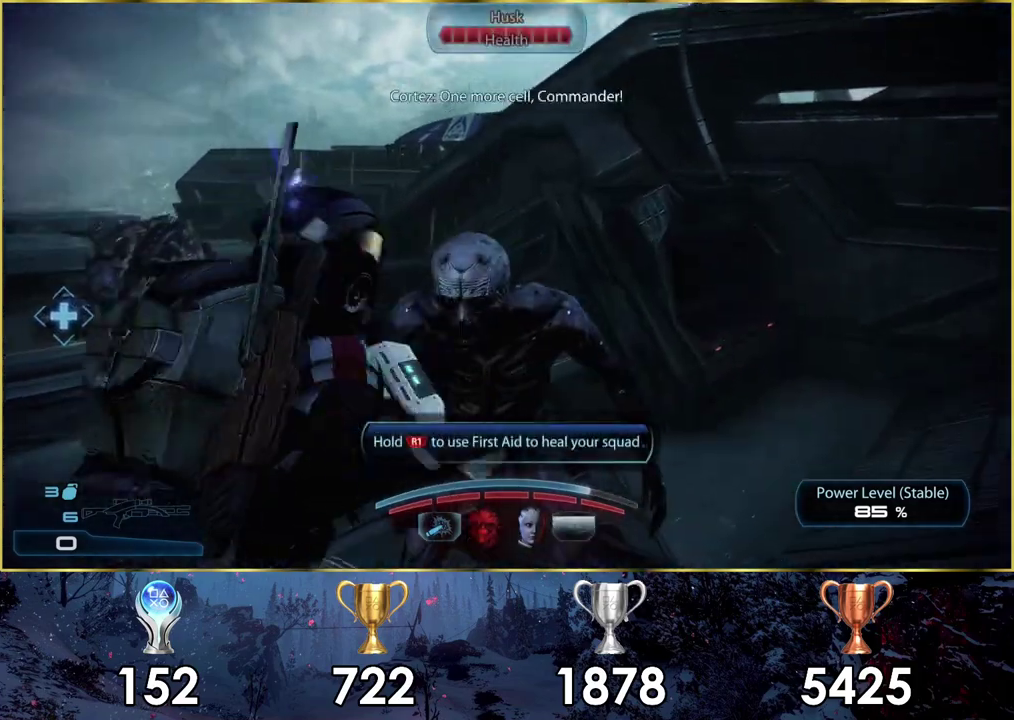
{"dt_ms": 300, "buttons": ["CIRCLE"], "left_stick": "center", "right_stick": "center", "events": [[50, "CIRCLE", "up"], [117, "CIRCLE", "down"], [200, "CIRCLE", "up"], [283, "CIRCLE", "down"]]}
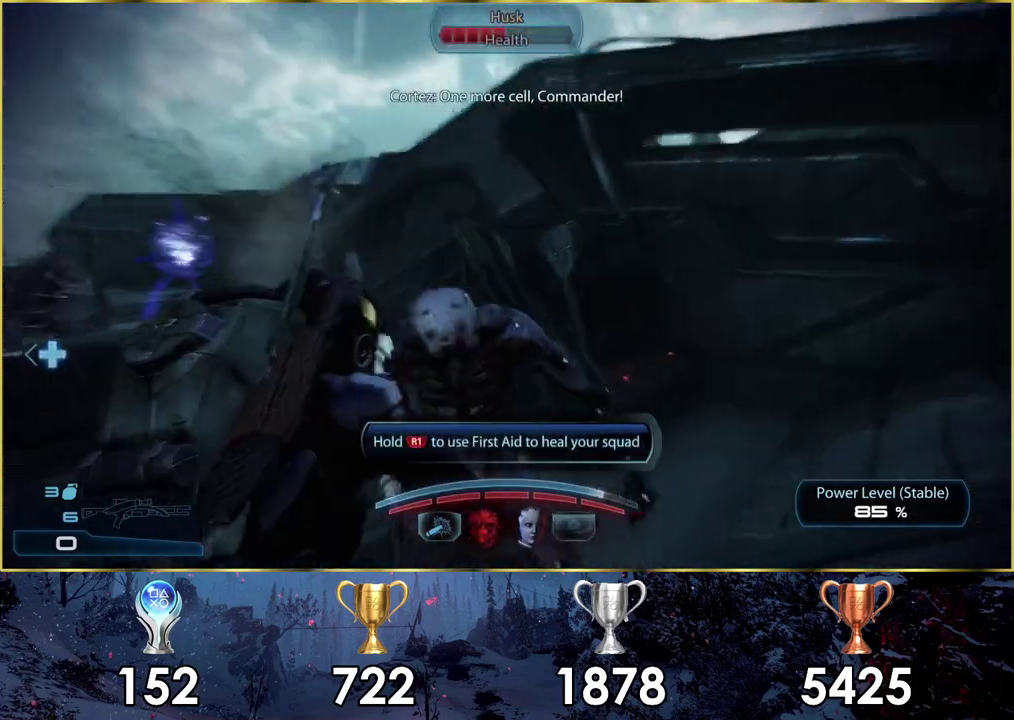
{"dt_ms": 200, "buttons": ["CIRCLE"], "left_stick": "center", "right_stick": "center", "events": [[67, "CIRCLE", "up"], [150, "CIRCLE", "down"]]}